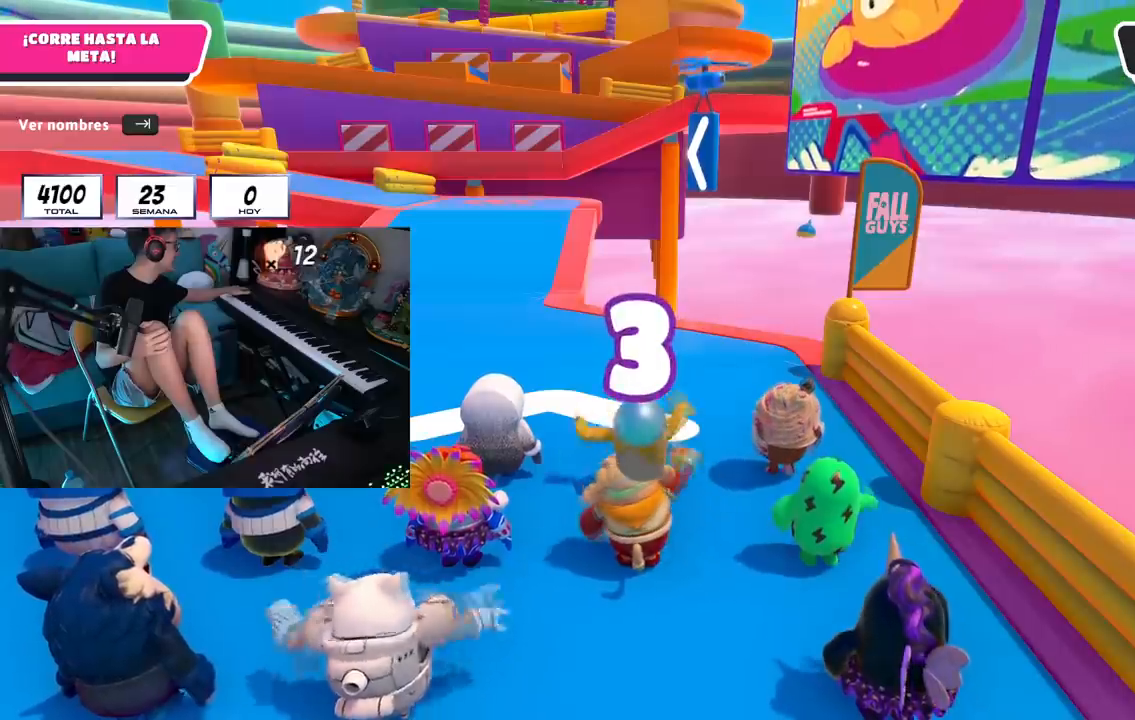
Gameplay with a controller (PlayStation layout); each line is a JSON object with the inputs held at the frame after it. "events" lists button and stick changes between this image and that frame as [ms after this image, input, new state], when the widget could be followed in between. Not read: L1.
{"buttons": [], "left_stick": "center", "right_stick": "center", "events": []}
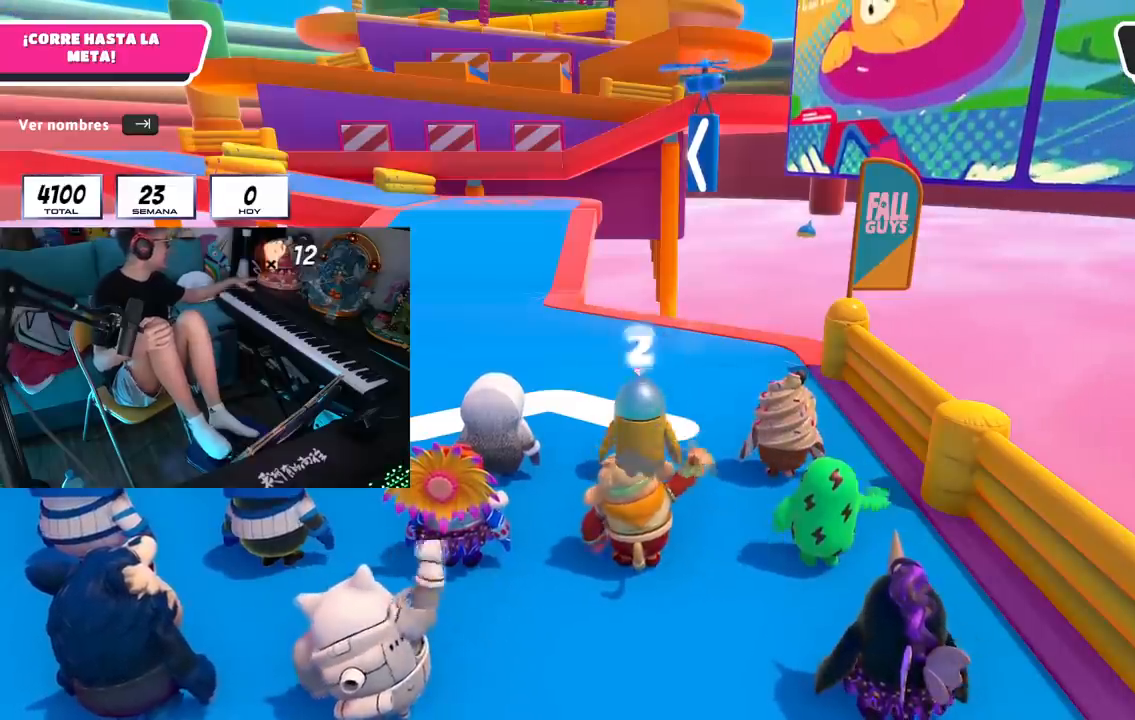
{"buttons": [], "left_stick": "center", "right_stick": "center", "events": []}
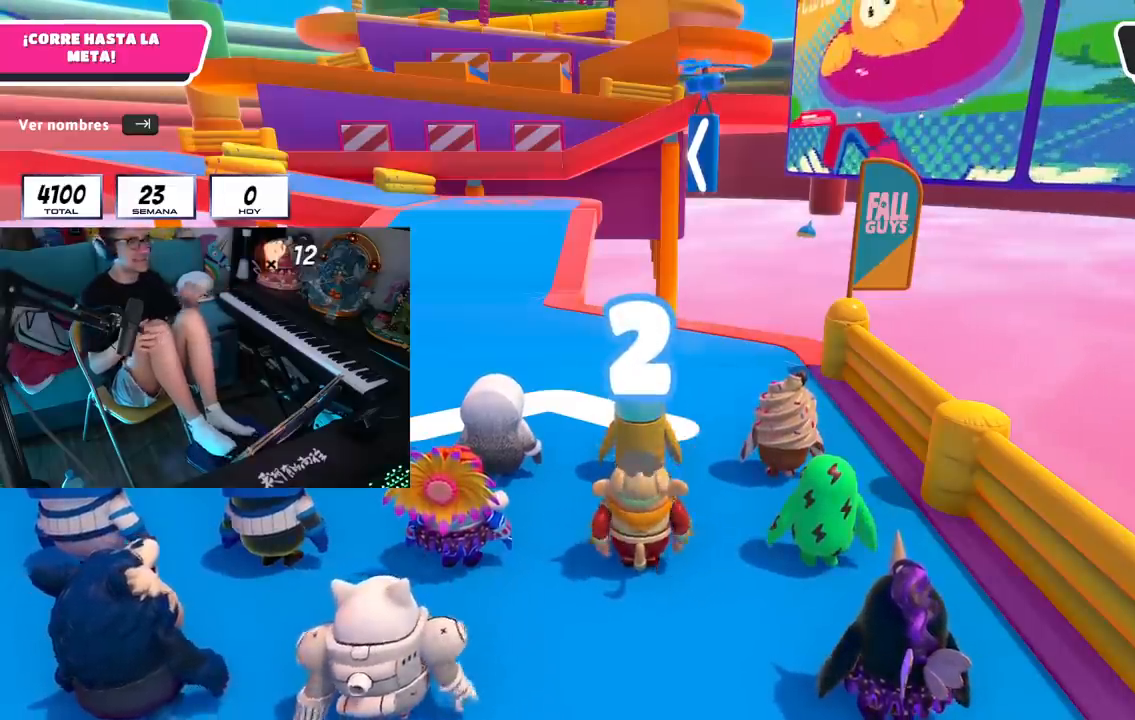
{"buttons": [], "left_stick": "center", "right_stick": "down-left", "events": [[367, "right_stick", "down-left"]]}
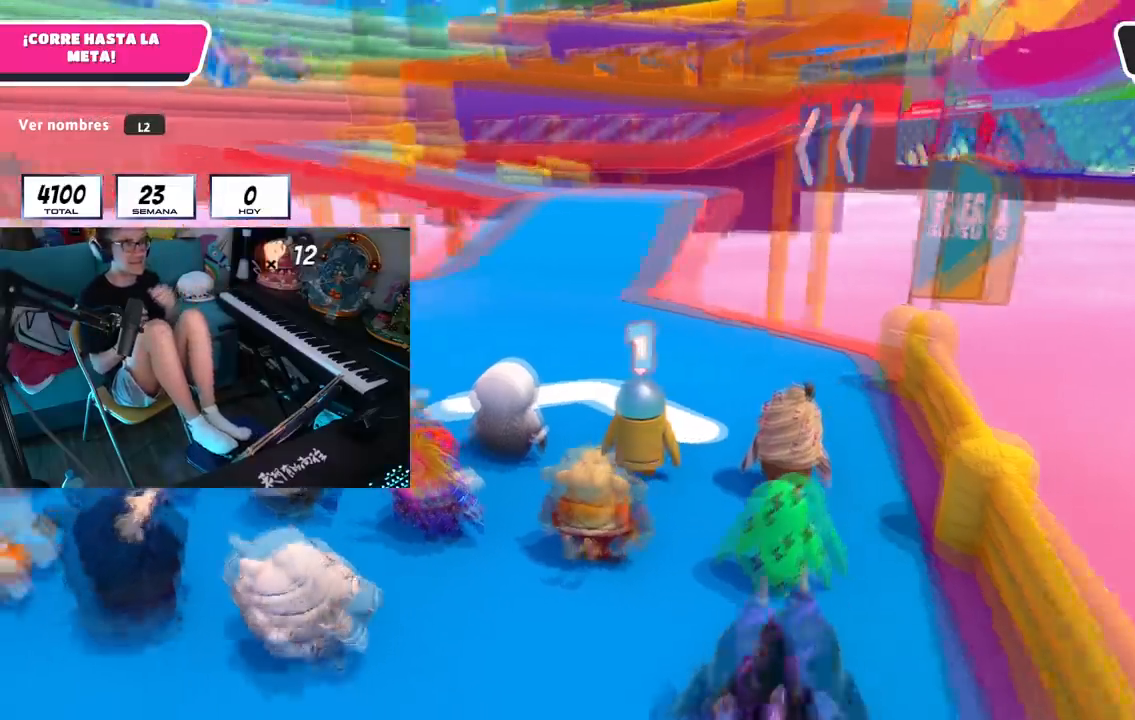
{"buttons": [], "left_stick": "up", "right_stick": "center", "events": [[100, "right_stick", "center"], [334, "left_stick", "up"]]}
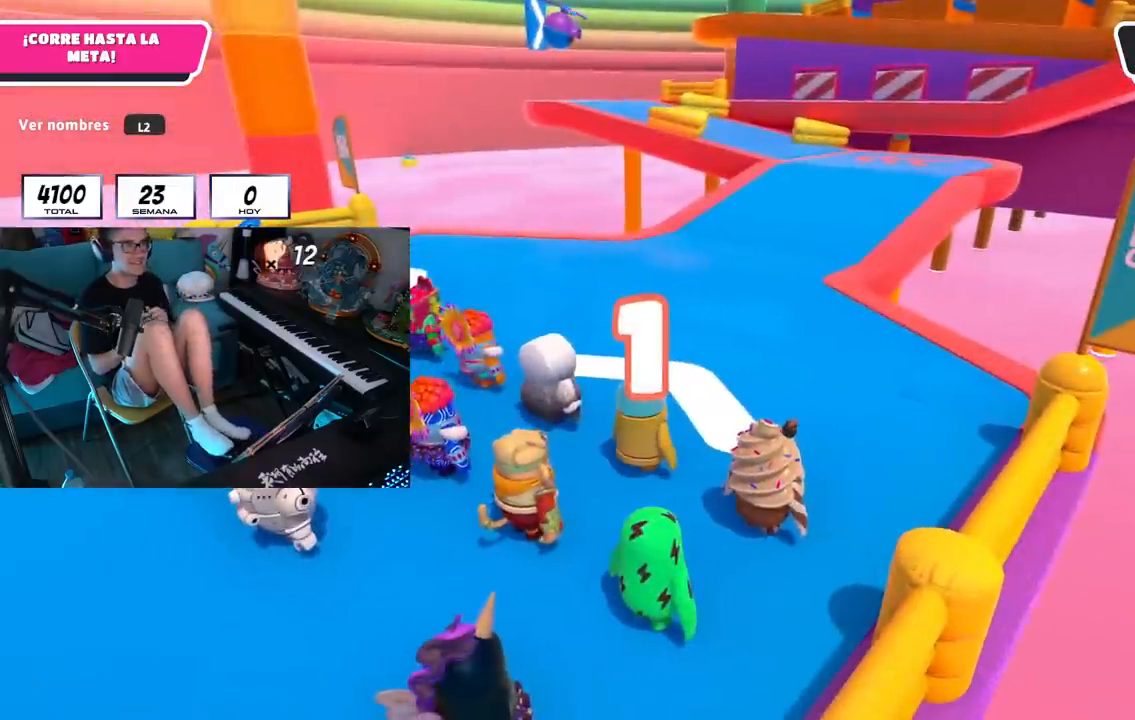
{"buttons": [], "left_stick": "up", "right_stick": "center", "events": []}
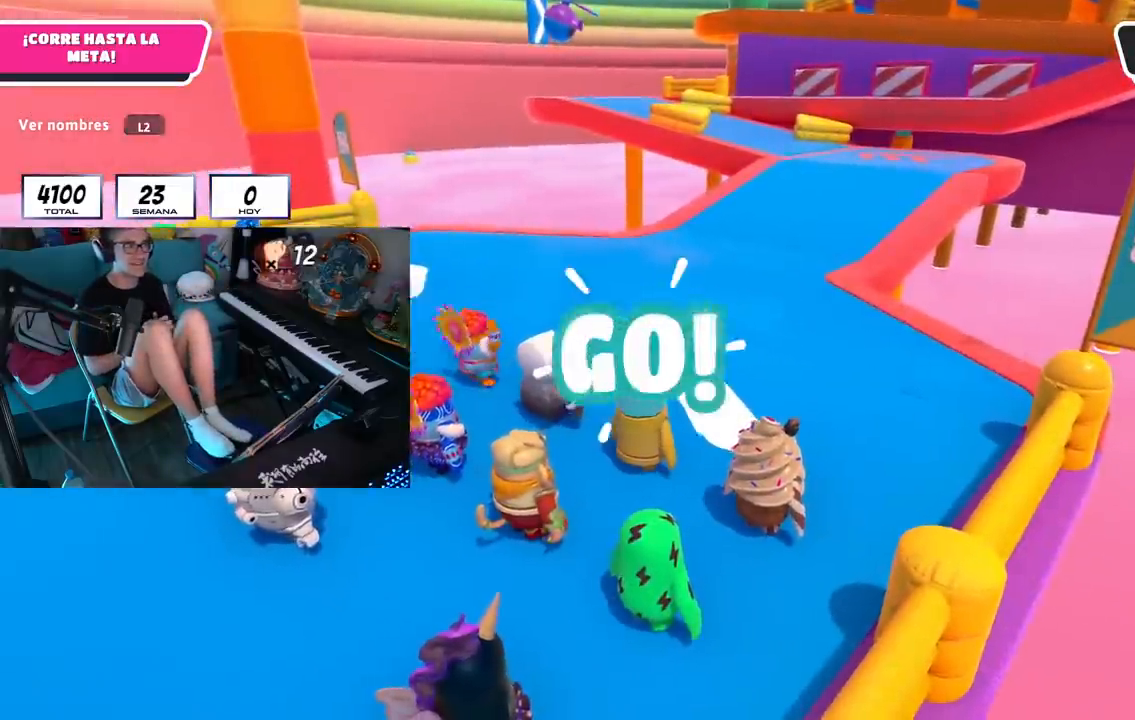
{"buttons": [], "left_stick": "up", "right_stick": "center", "events": []}
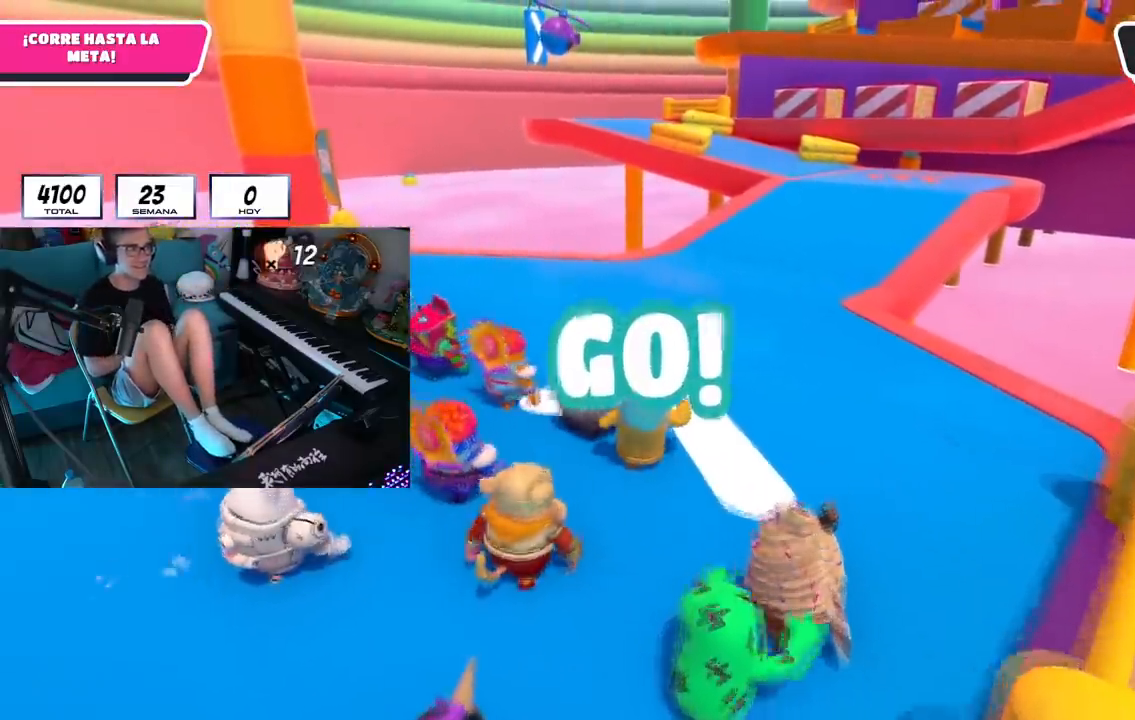
{"buttons": [], "left_stick": "up", "right_stick": "center", "events": []}
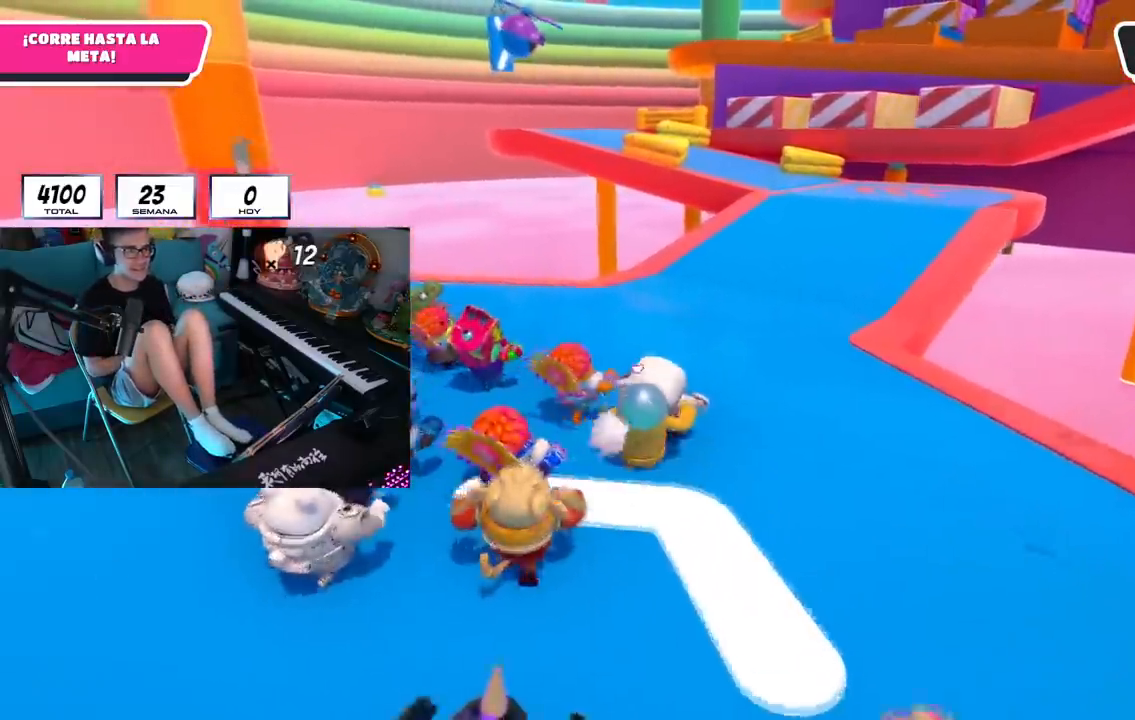
{"buttons": [], "left_stick": "up", "right_stick": "center", "events": []}
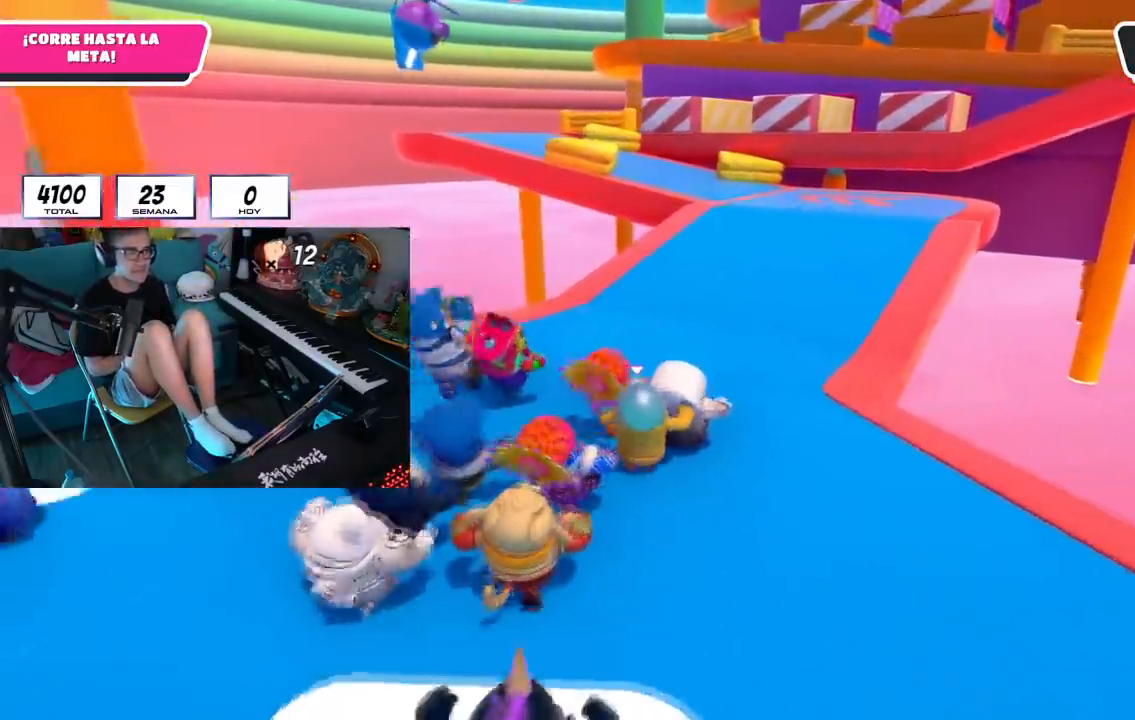
{"buttons": [], "left_stick": "up", "right_stick": "center", "events": []}
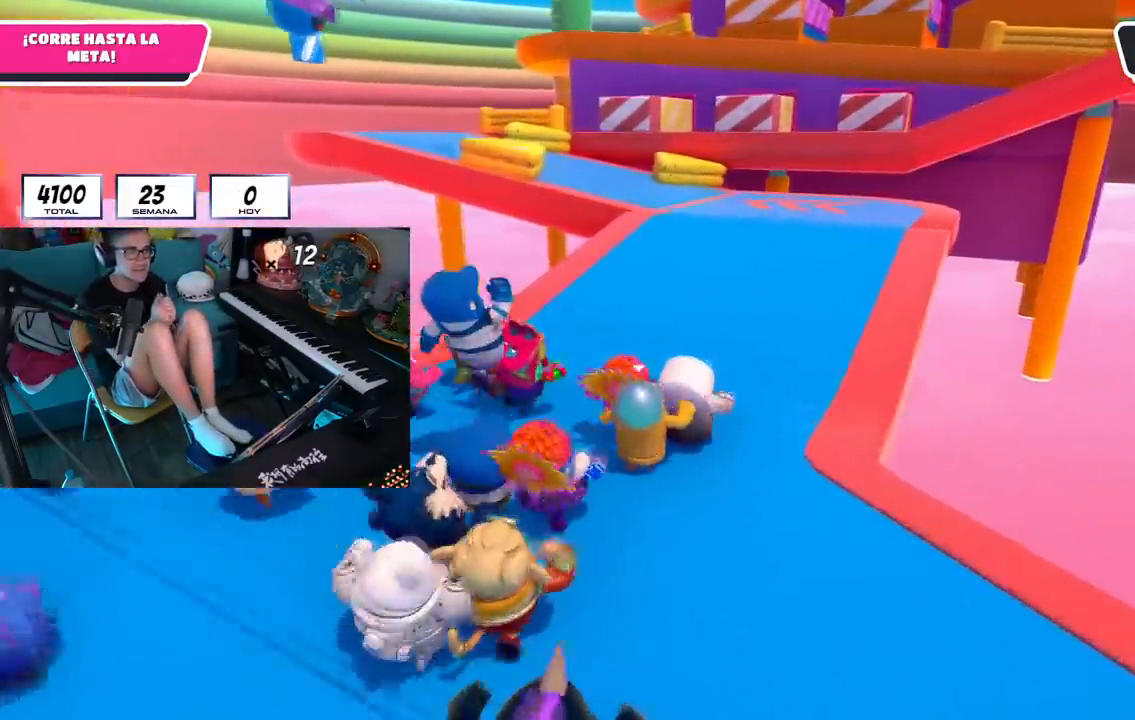
{"buttons": [], "left_stick": "up", "right_stick": "center", "events": []}